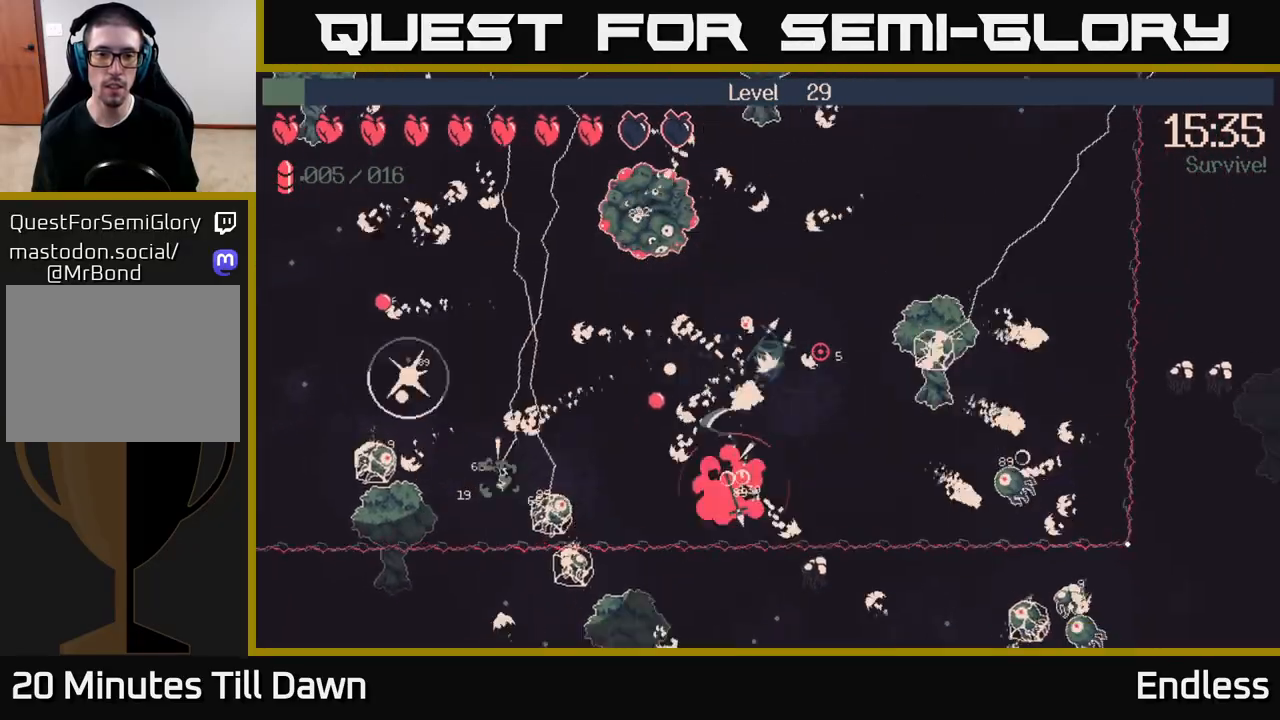
Gameplay with a controller (Xbox layout); each line is a JSON object with the inputs held at the frame after it. "events" lists button and stick changes between this image and that frame as [ms after this image, input, new state], when the widget could be followed in between.
{"buttons": ["L2"], "left_stick": "right", "right_stick": "right", "events": [[33, "left_stick", "up-left"], [50, "L2", "up"], [167, "L2", "down"], [250, "left_stick", "up-right"], [317, "L2", "up"], [317, "left_stick", "right"], [400, "L2", "down"]]}
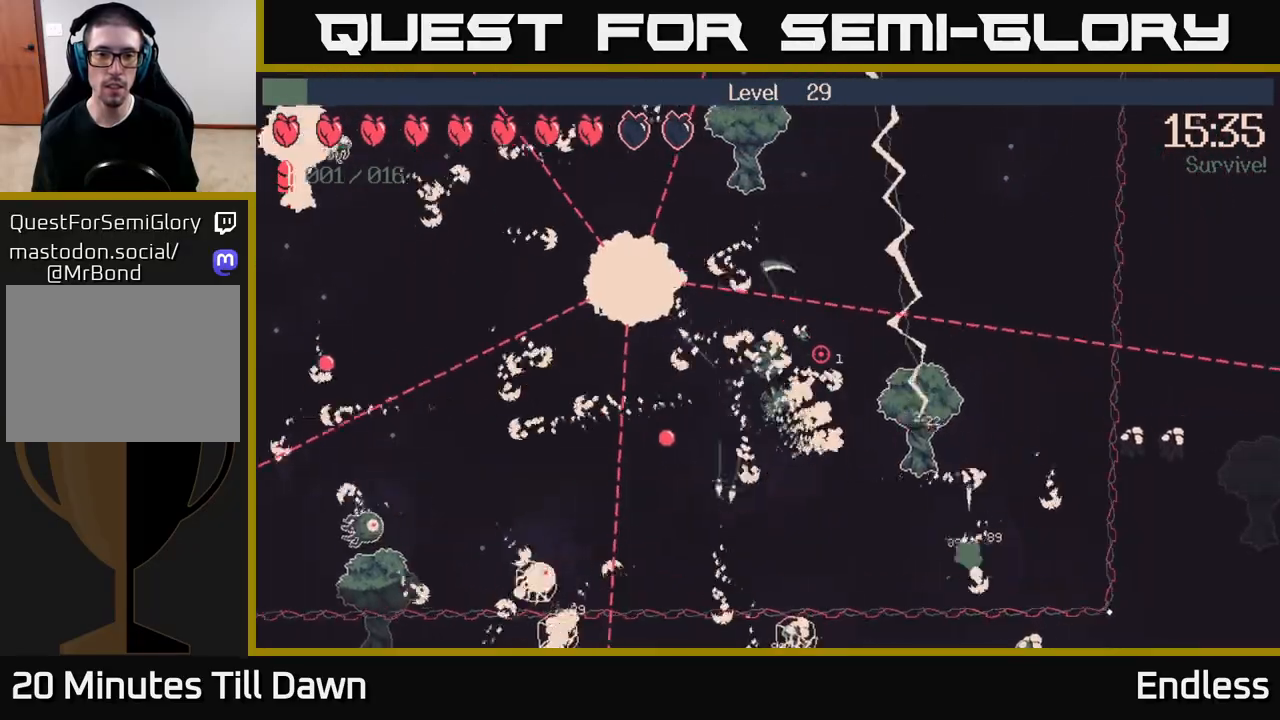
{"buttons": [], "left_stick": "down", "right_stick": "right", "events": [[17, "left_stick", "down-right"], [33, "L2", "up"], [117, "left_stick", "down"], [200, "L2", "down"], [333, "L2", "up"]]}
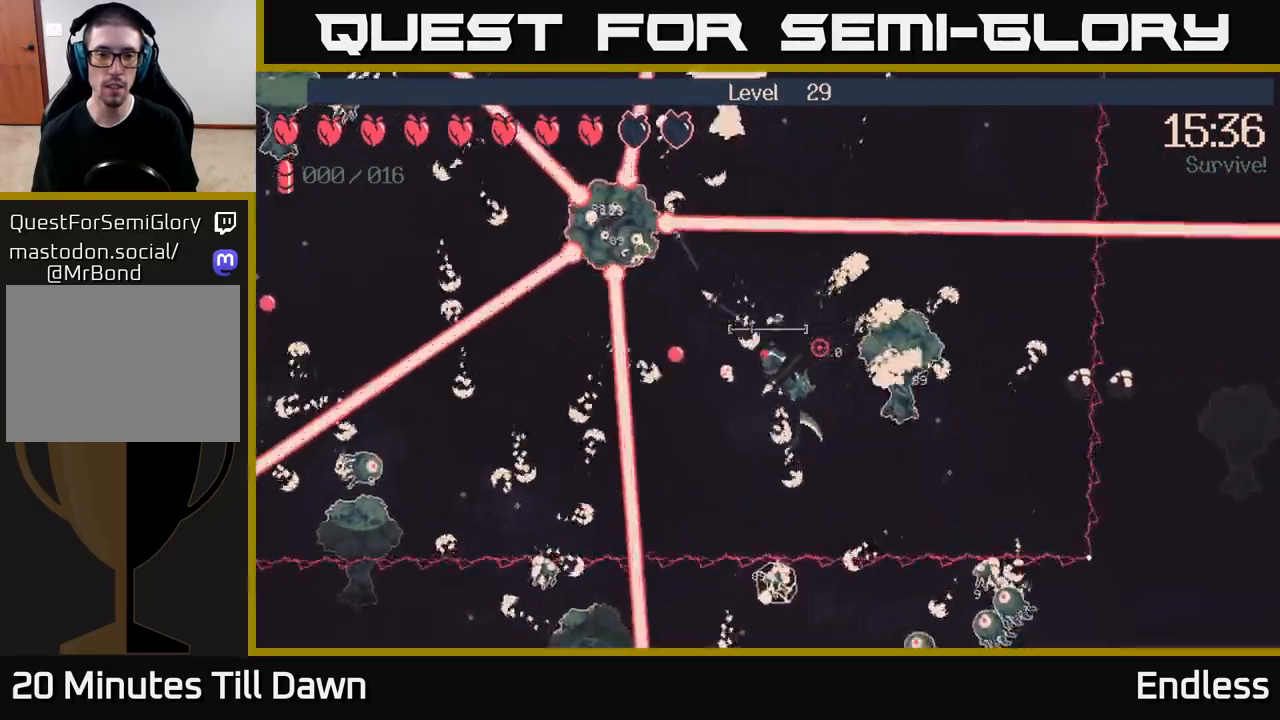
{"buttons": [], "left_stick": "left", "right_stick": "right", "events": [[17, "L2", "down"], [117, "L2", "up"], [267, "left_stick", "down-right"], [283, "L2", "down"], [433, "L2", "up"], [483, "left_stick", "left"]]}
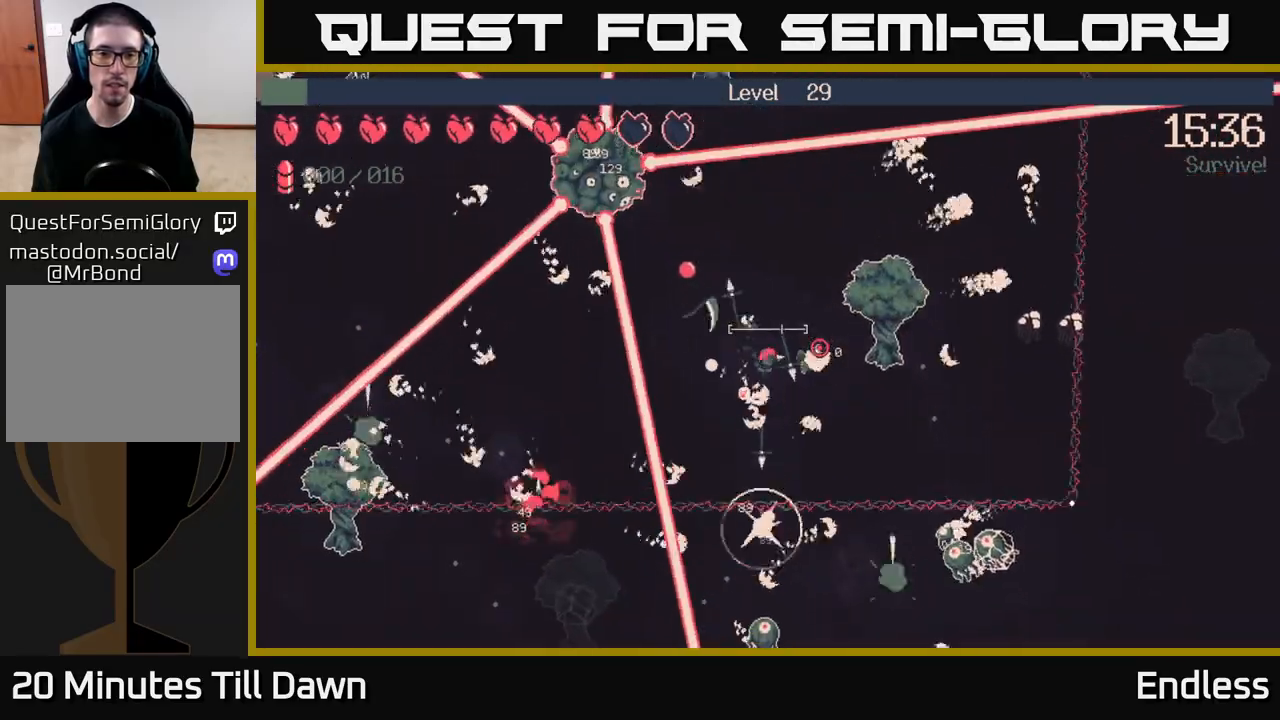
{"buttons": [], "left_stick": "up-left", "right_stick": "right", "events": [[150, "L2", "down"], [183, "left_stick", "up-left"], [283, "L2", "up"], [400, "L2", "down"], [500, "L2", "up"]]}
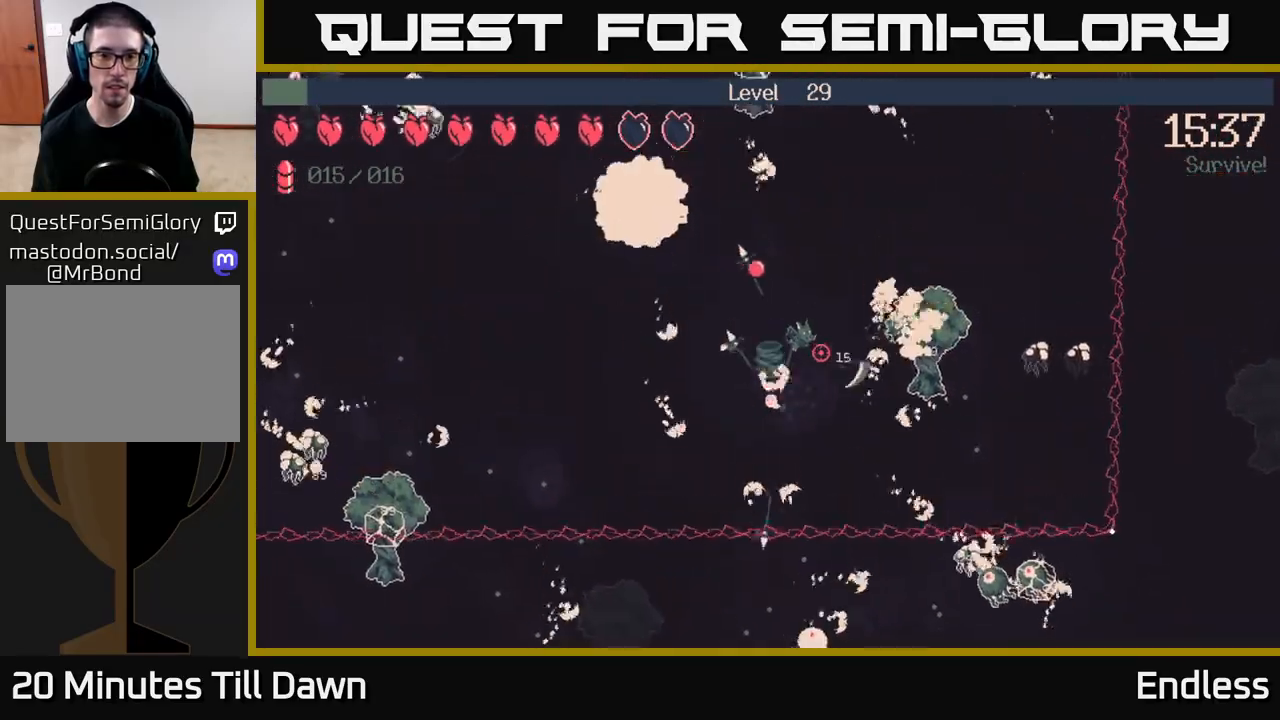
{"buttons": ["L2"], "left_stick": "left", "right_stick": "right", "events": [[67, "left_stick", "left"], [117, "L2", "down"], [233, "L2", "up"], [467, "L2", "down"]]}
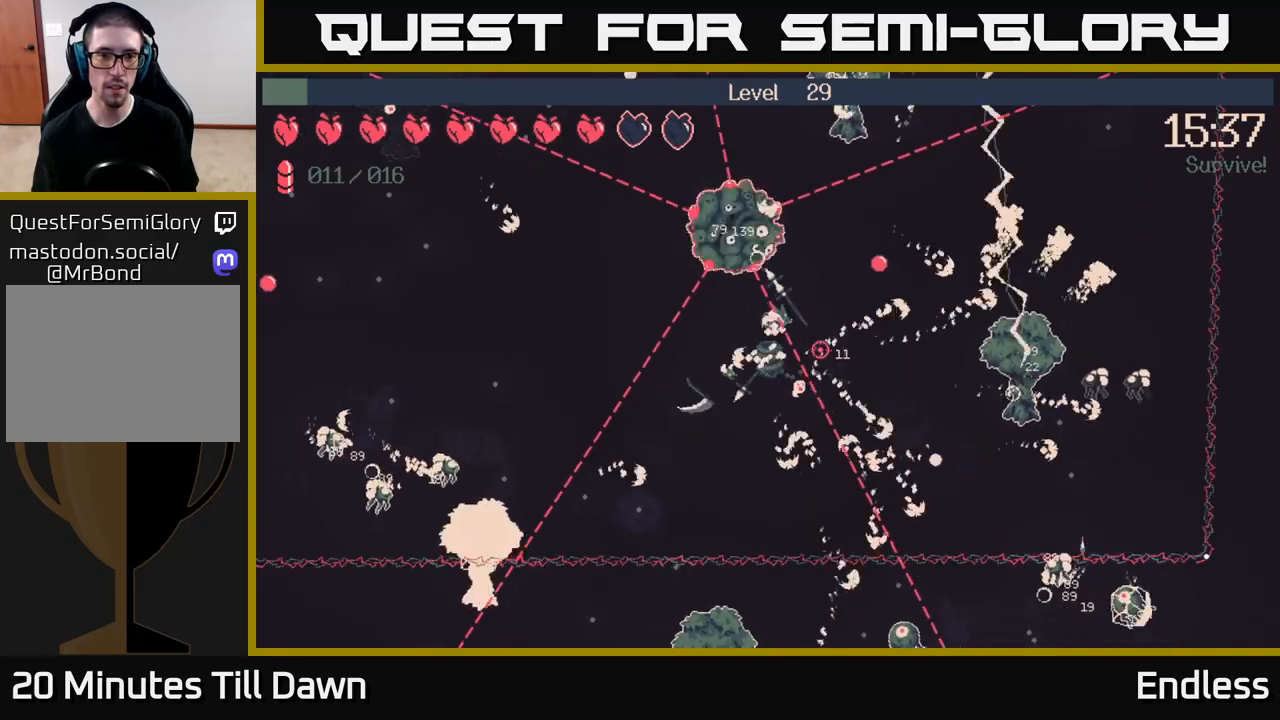
{"buttons": ["L2"], "left_stick": "down-right", "right_stick": "right", "events": [[67, "L2", "up"], [233, "L2", "down"], [283, "left_stick", "down-right"], [383, "L2", "up"], [500, "L2", "down"]]}
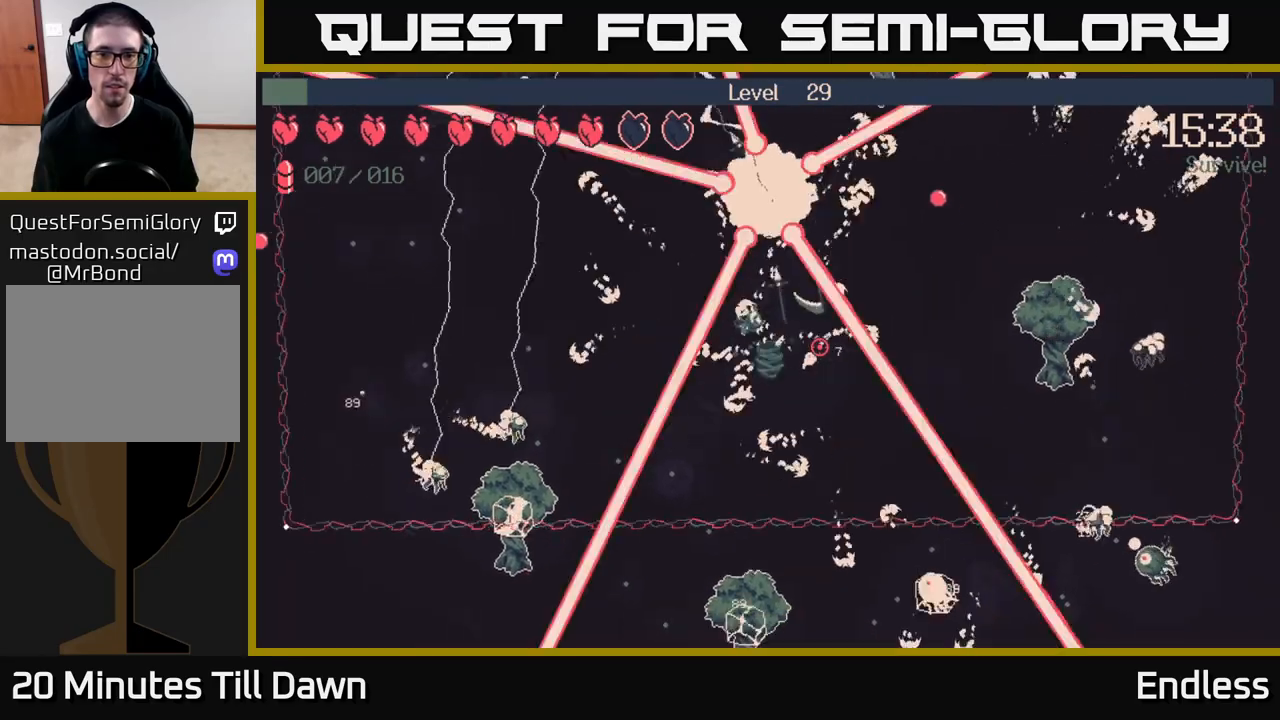
{"buttons": [], "left_stick": "down-left", "right_stick": "right", "events": [[133, "L2", "up"], [183, "left_stick", "up-right"], [233, "L2", "down"], [233, "left_stick", "up"], [333, "left_stick", "center"], [367, "L2", "up"], [483, "left_stick", "down-left"]]}
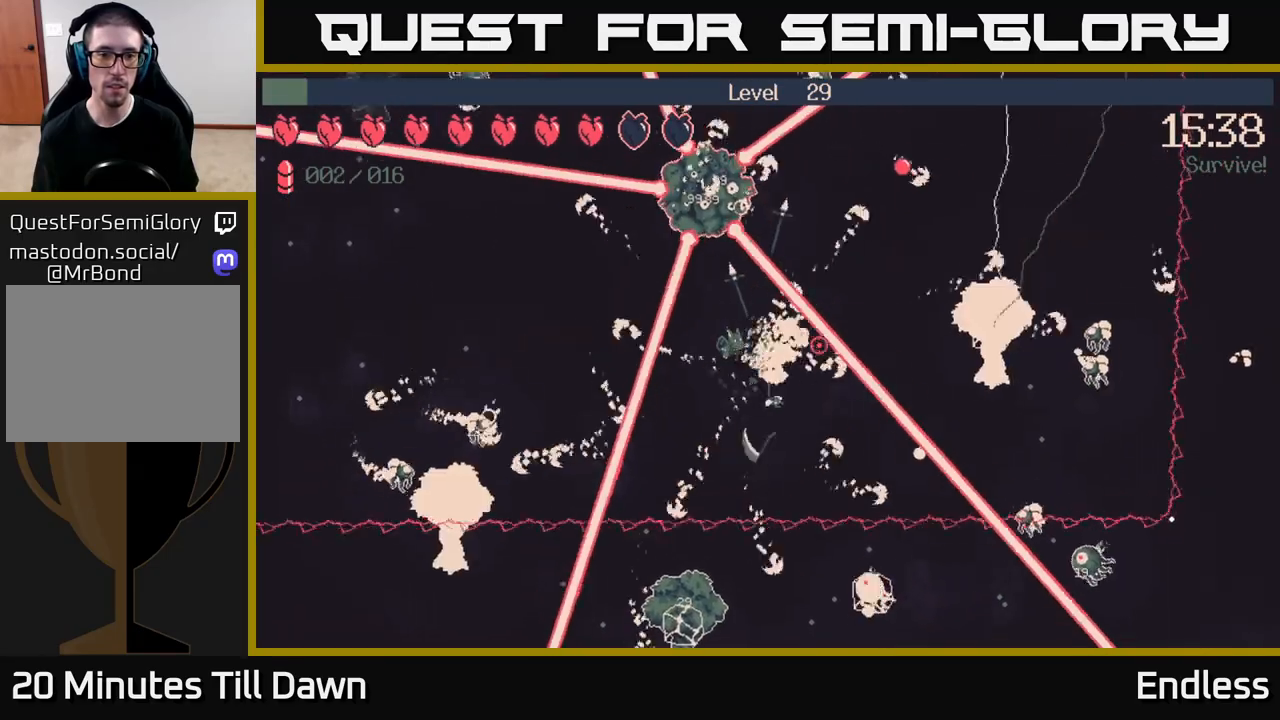
{"buttons": ["L2"], "left_stick": "up", "right_stick": "right", "events": [[50, "L2", "down"], [117, "left_stick", "left"], [200, "L2", "up"], [233, "left_stick", "down"], [317, "L2", "down"], [333, "left_stick", "right"], [467, "left_stick", "up"]]}
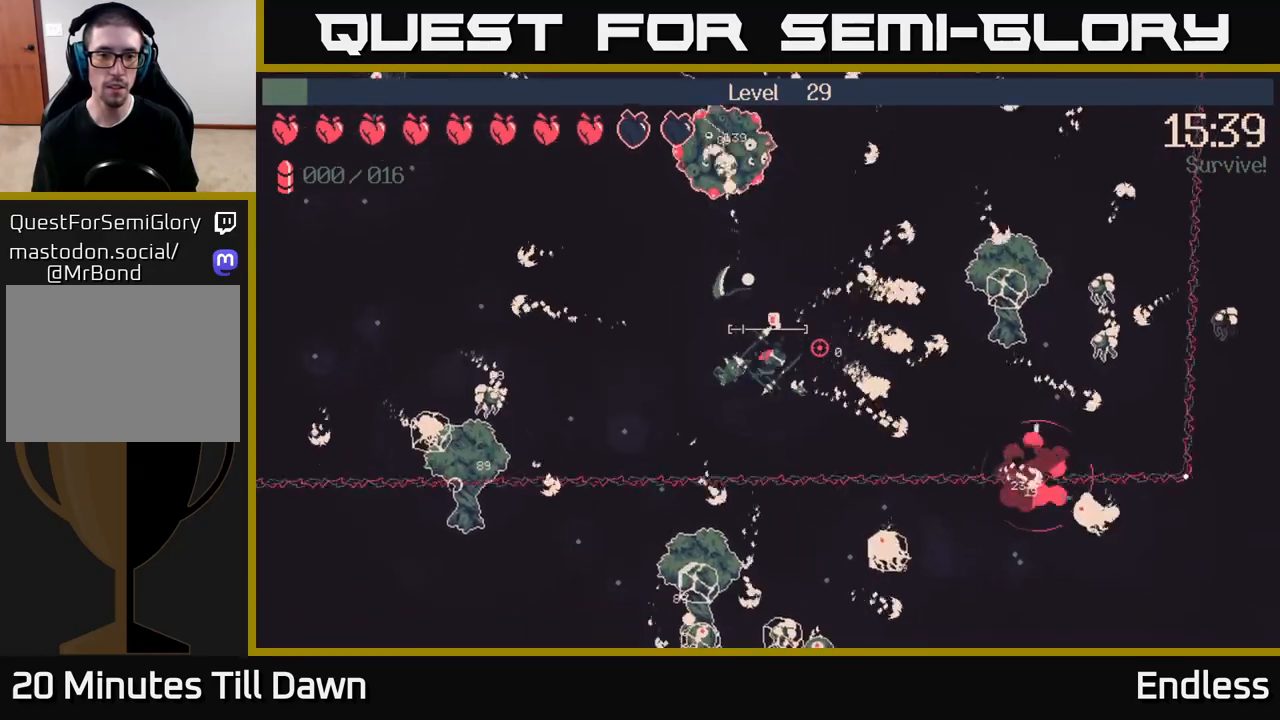
{"buttons": [], "left_stick": "left", "right_stick": "right", "events": [[17, "L2", "up"], [83, "left_stick", "left"]]}
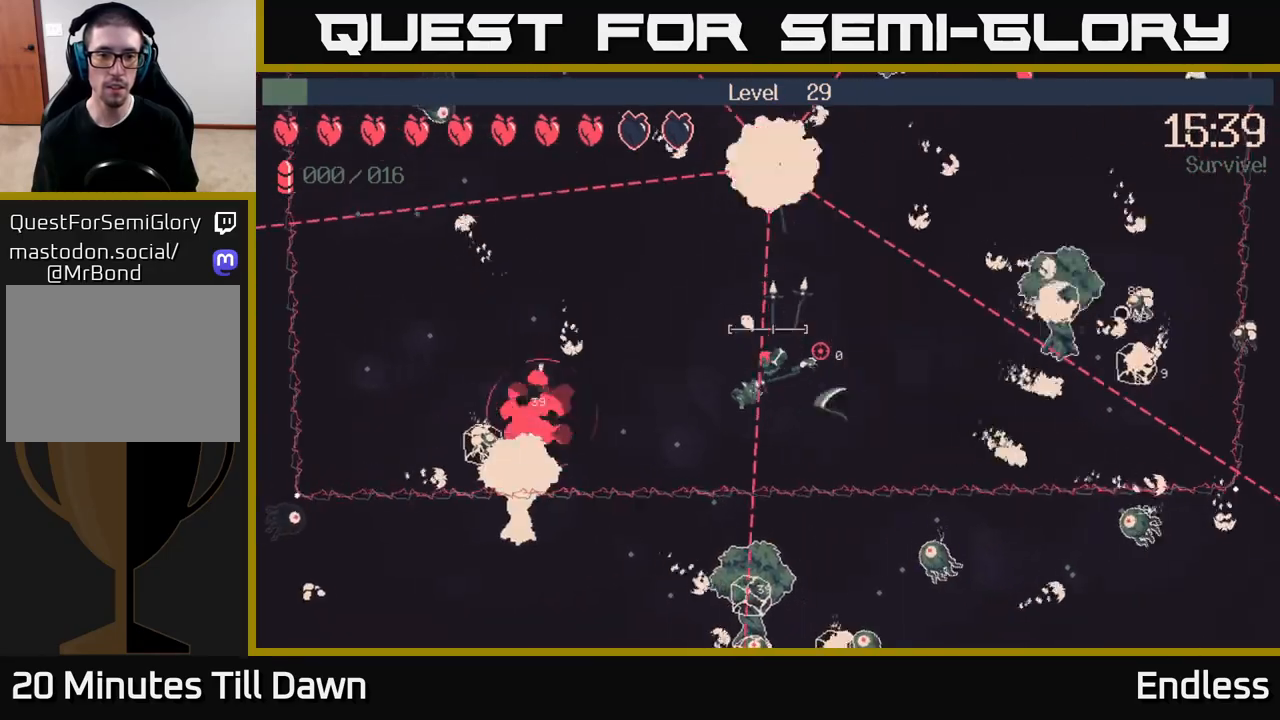
{"buttons": [], "left_stick": "left", "right_stick": "right", "events": [[267, "L2", "down"], [417, "L2", "up"]]}
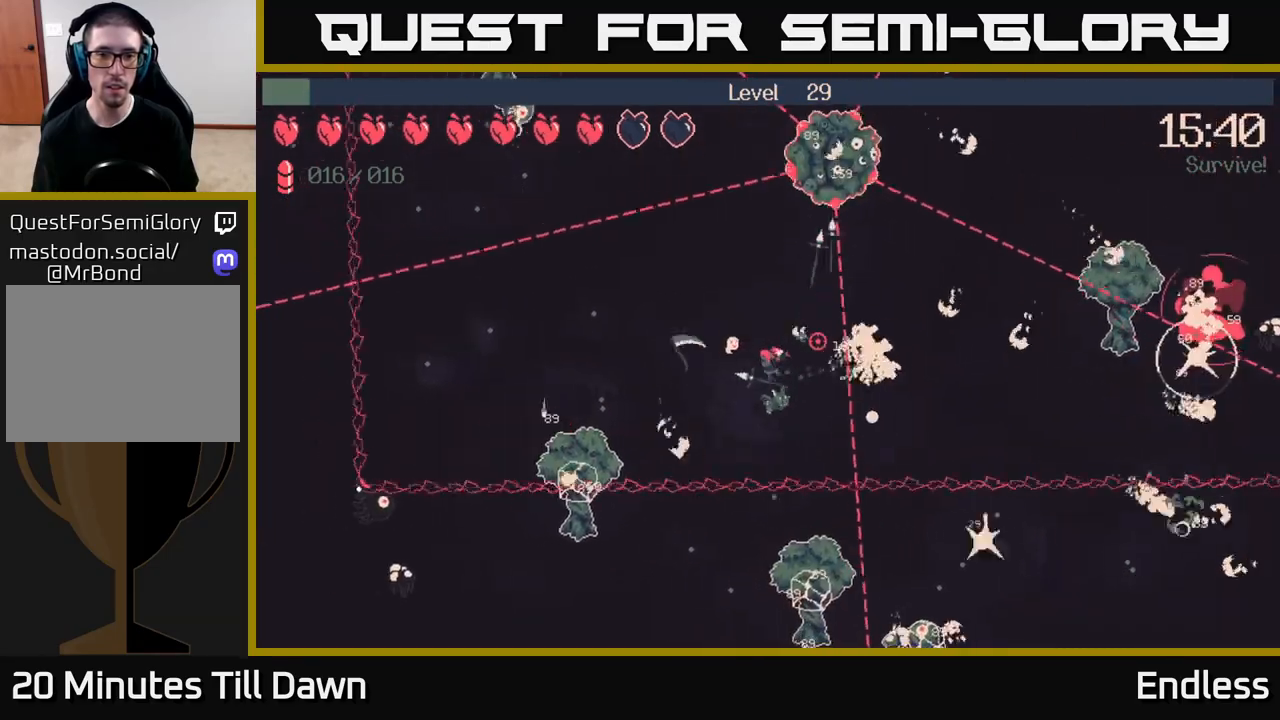
{"buttons": ["L2"], "left_stick": "down-right", "right_stick": "right", "events": [[117, "L2", "down"], [250, "L2", "up"], [367, "L2", "down"], [467, "left_stick", "down-right"]]}
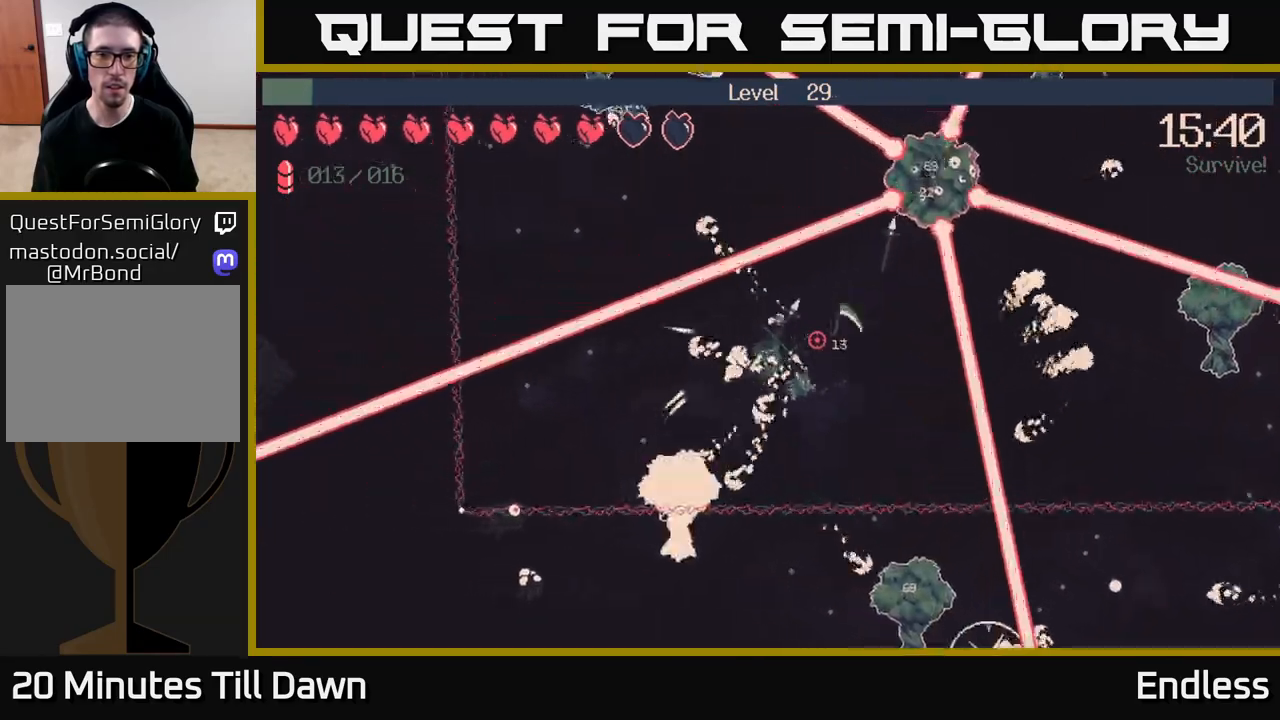
{"buttons": ["L2"], "left_stick": "up-right", "right_stick": "right", "events": [[17, "L2", "up"], [100, "L2", "down"], [150, "left_stick", "up-right"], [233, "left_stick", "up"], [250, "L2", "up"], [367, "left_stick", "up-right"], [417, "L2", "down"]]}
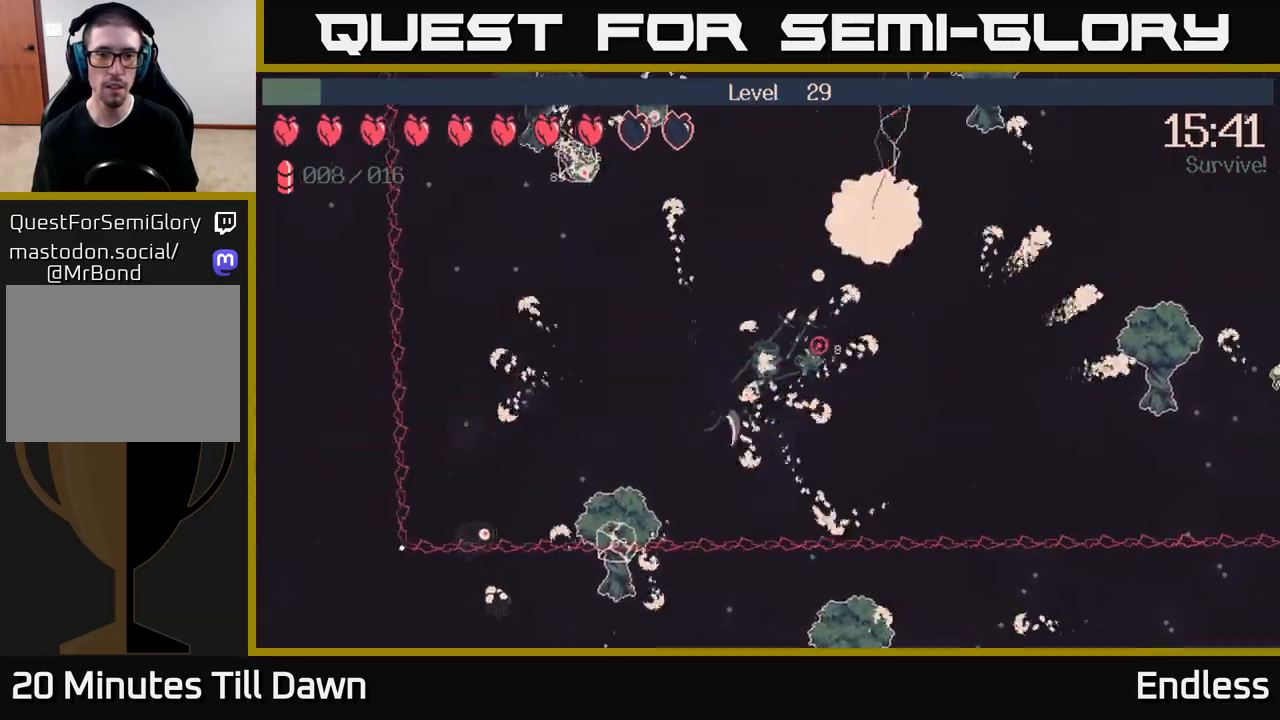
{"buttons": [], "left_stick": "up-left", "right_stick": "right", "events": [[133, "left_stick", "up-left"], [200, "L2", "up"], [283, "L2", "down"], [433, "L2", "up"]]}
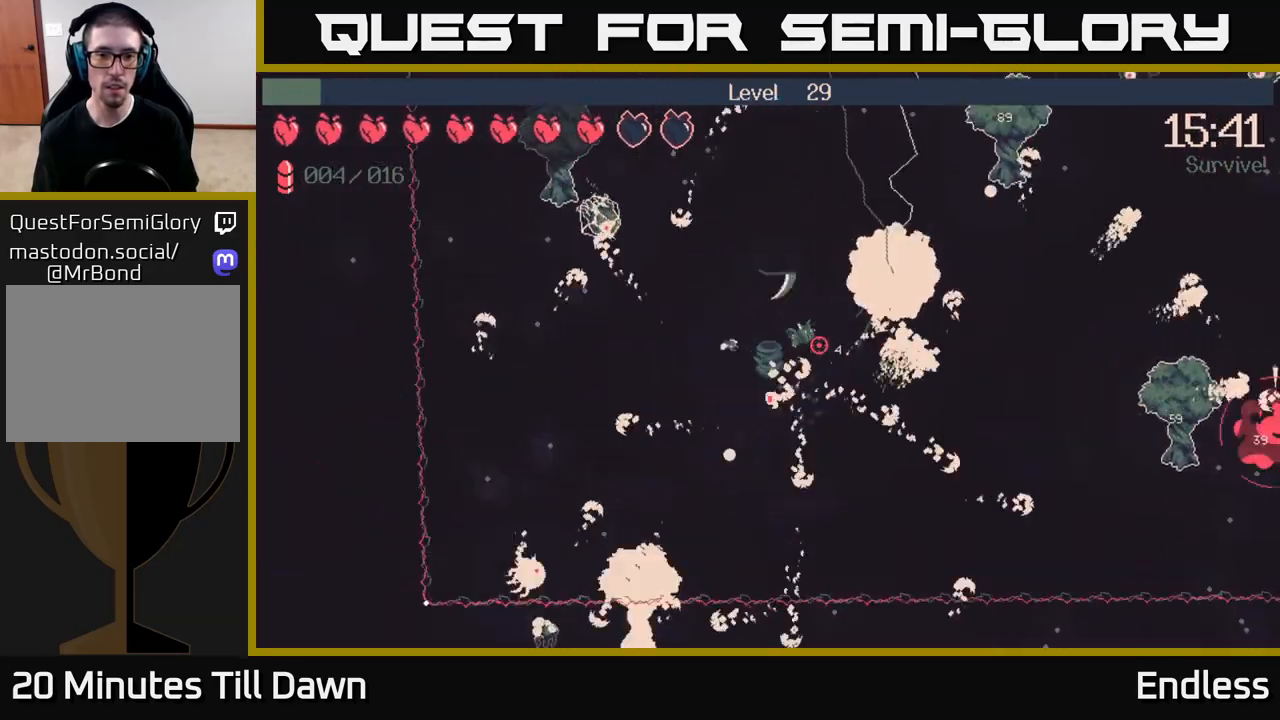
{"buttons": ["L2"], "left_stick": "up", "right_stick": "right", "events": [[33, "L2", "down"], [183, "L2", "up"], [333, "L2", "down"], [400, "left_stick", "up"]]}
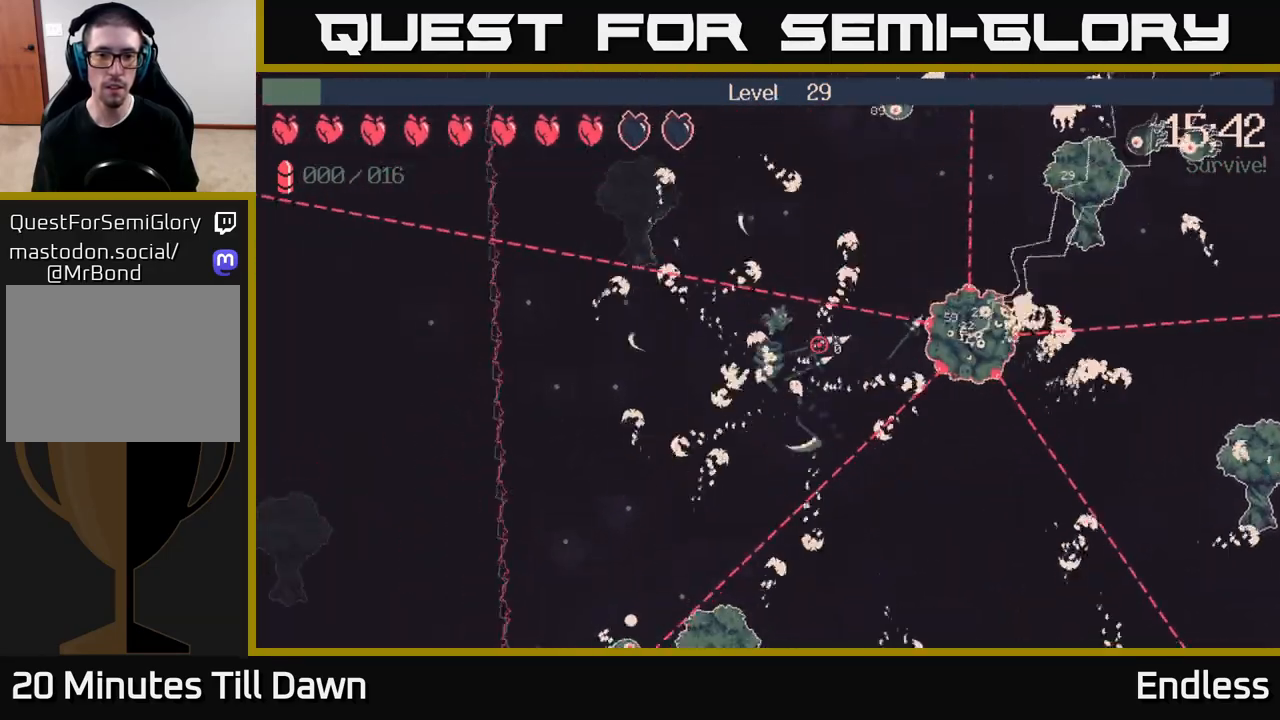
{"buttons": [], "left_stick": "down-left", "right_stick": "right", "events": [[33, "left_stick", "left"], [50, "L2", "up"], [150, "left_stick", "down-left"], [267, "L2", "down"], [417, "L2", "up"]]}
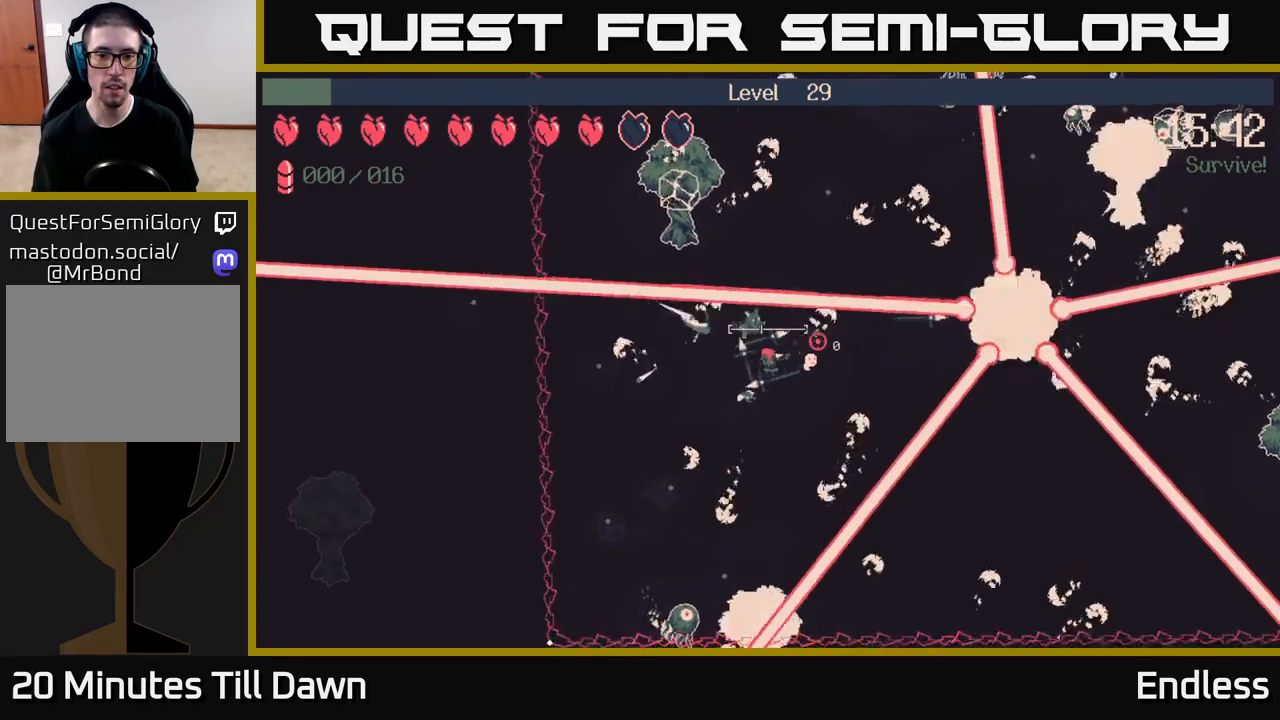
{"buttons": [], "left_stick": "down", "right_stick": "right", "events": [[333, "L2", "down"], [483, "L2", "up"], [483, "left_stick", "down"]]}
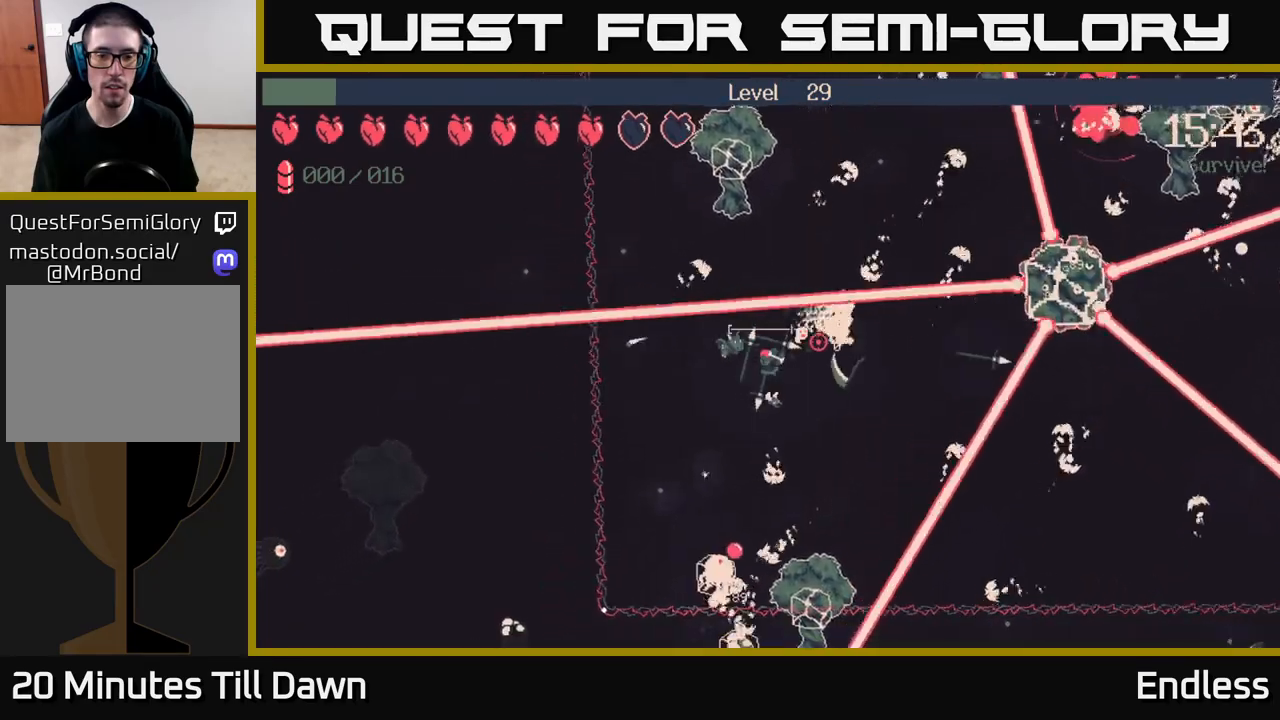
{"buttons": [], "left_stick": "right", "right_stick": "right", "events": [[117, "L2", "down"], [133, "left_stick", "down-right"], [267, "L2", "up"], [367, "left_stick", "right"], [383, "L2", "down"], [500, "L2", "up"]]}
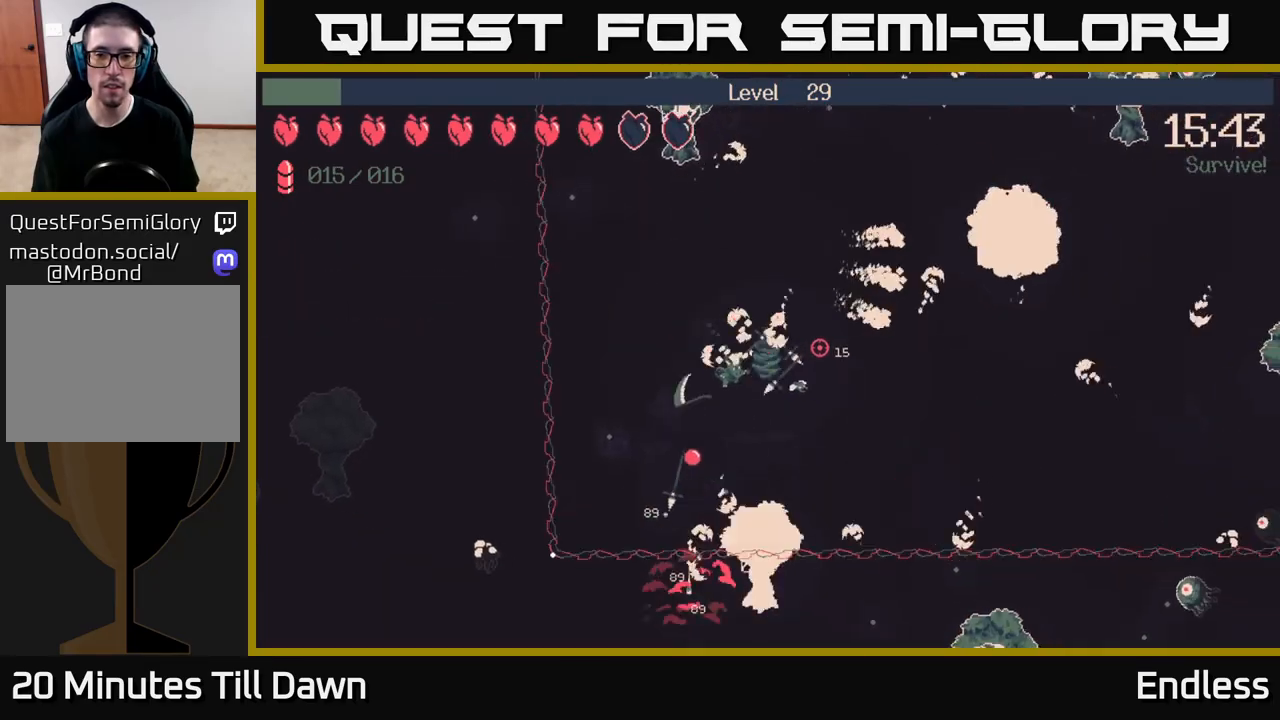
{"buttons": ["L2"], "left_stick": "up-left", "right_stick": "up-right", "events": [[67, "left_stick", "up-right"], [83, "L2", "down"], [217, "L2", "up"], [283, "left_stick", "up"], [317, "right_stick", "up-right"], [367, "L2", "down"], [500, "left_stick", "up-left"]]}
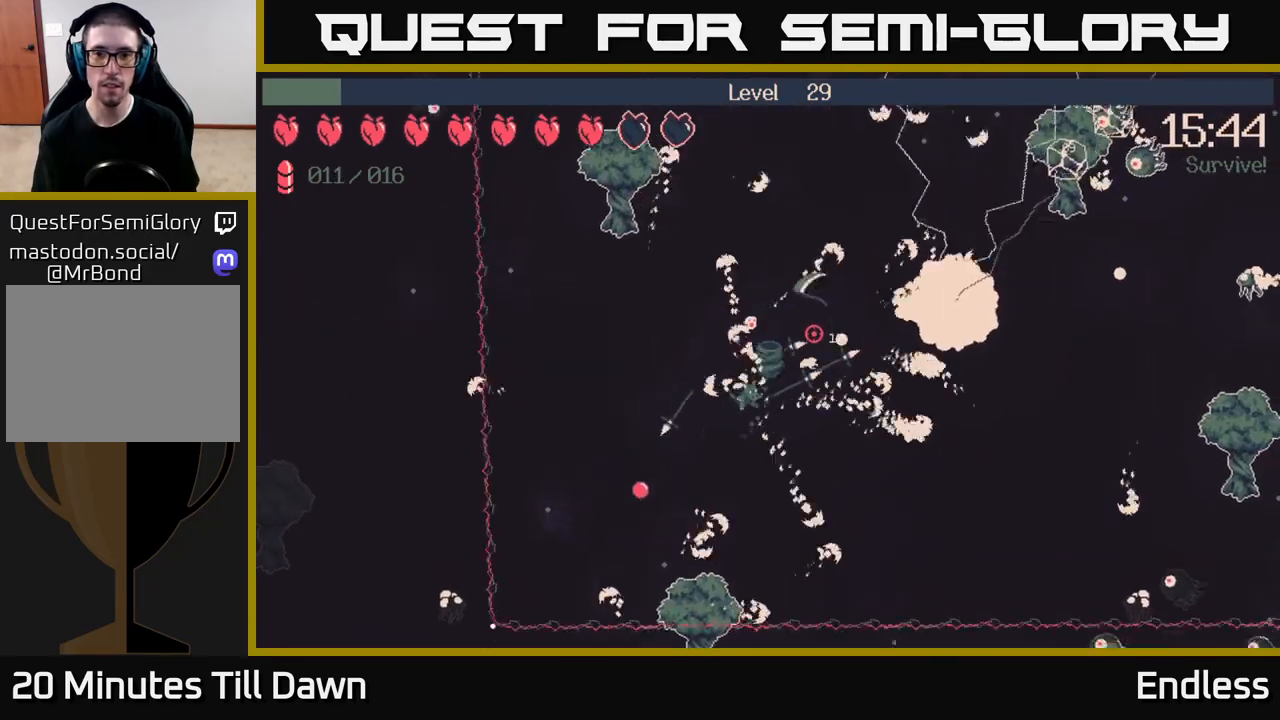
{"buttons": ["L2"], "left_stick": "up", "right_stick": "up-right", "events": [[33, "L2", "up"], [117, "L2", "down"], [183, "left_stick", "up"], [267, "L2", "up"], [367, "L2", "down"]]}
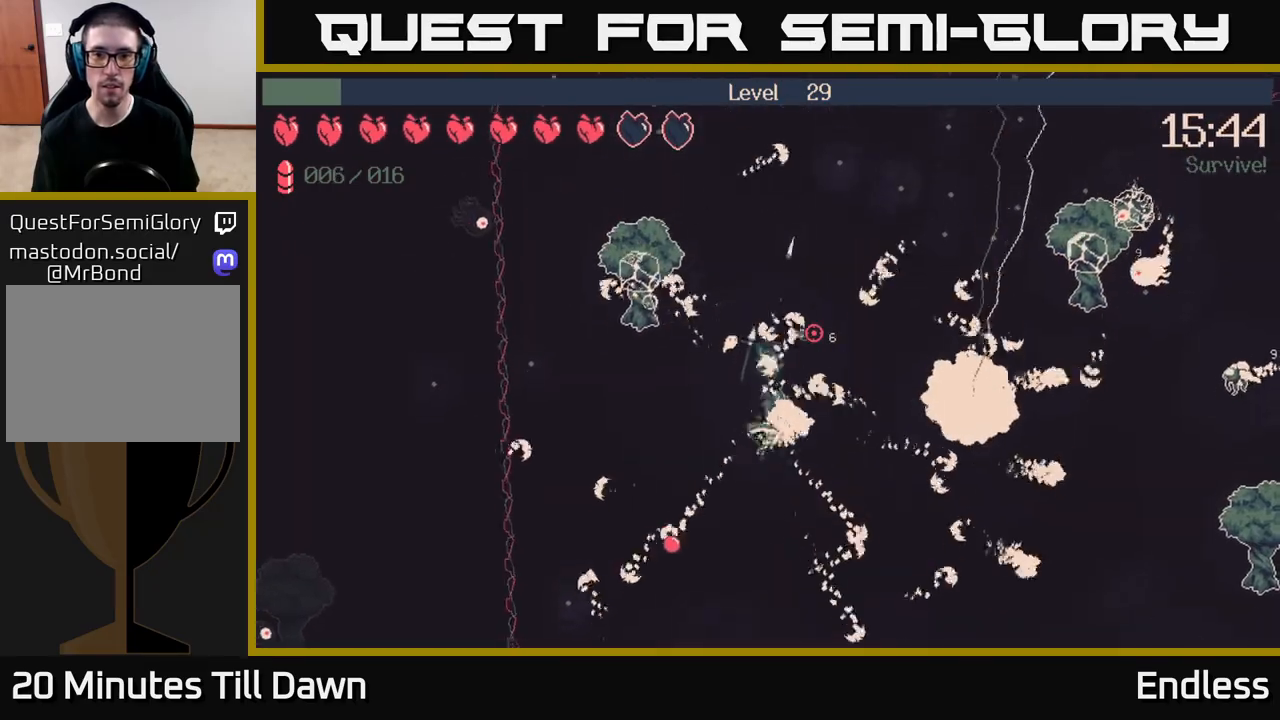
{"buttons": [], "left_stick": "up-right", "right_stick": "up-right", "events": [[17, "L2", "up"], [117, "L2", "down"], [267, "L2", "up"], [350, "L2", "down"], [383, "left_stick", "up-right"], [500, "L2", "up"]]}
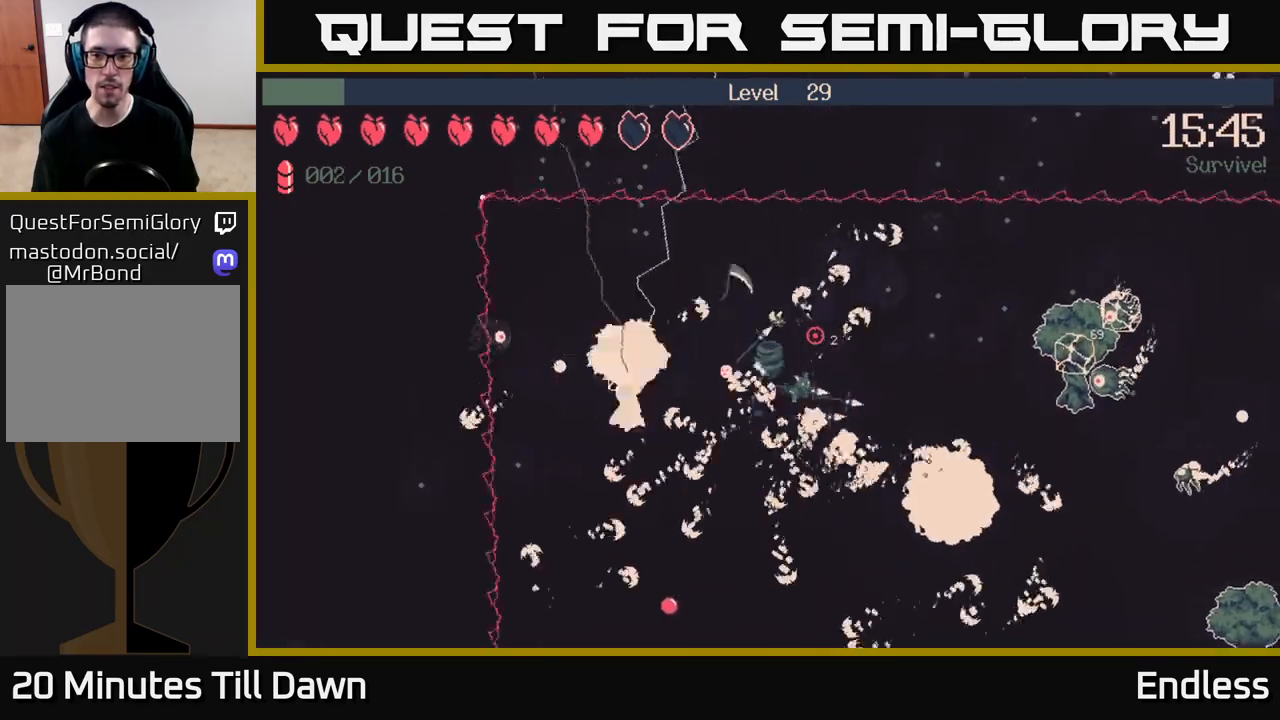
{"buttons": [], "left_stick": "right", "right_stick": "right", "events": [[100, "L2", "down"], [267, "L2", "up"], [267, "left_stick", "right"], [367, "L2", "down"], [500, "L2", "up"], [500, "right_stick", "right"]]}
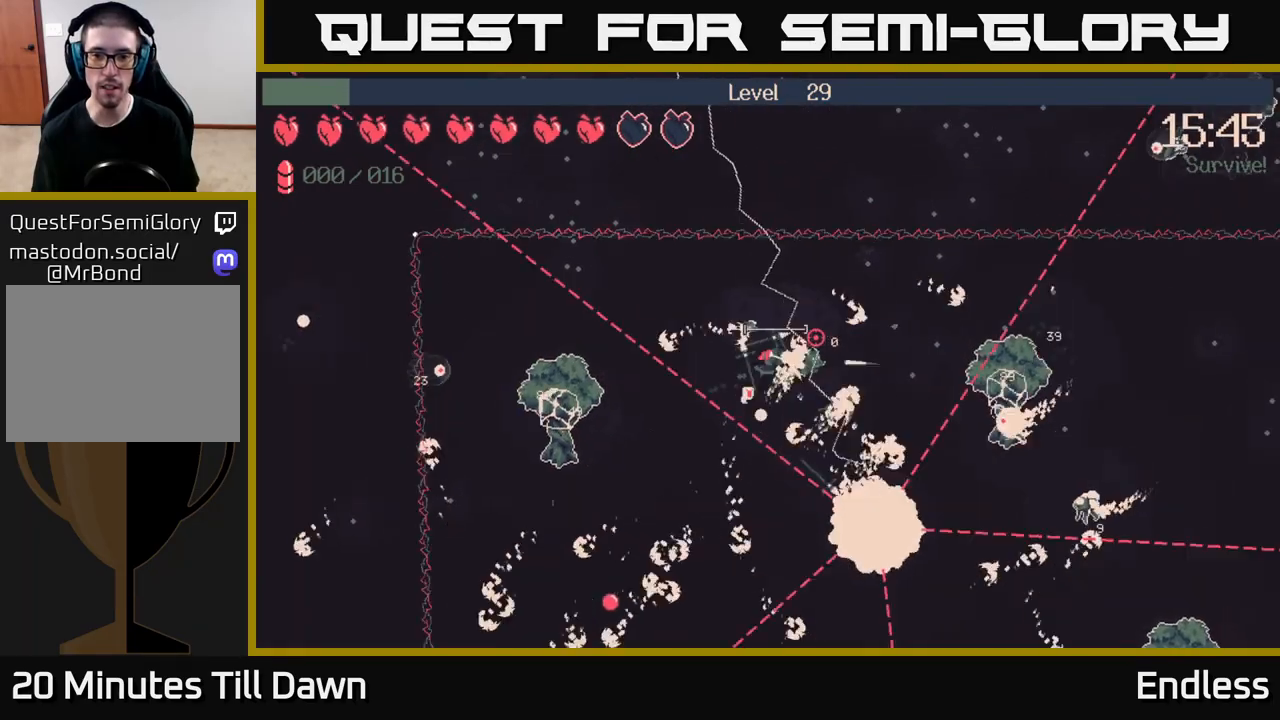
{"buttons": ["L2"], "left_stick": "up-right", "right_stick": "right", "events": [[67, "L2", "down"], [233, "L2", "up"], [317, "L2", "down"], [417, "left_stick", "up-right"]]}
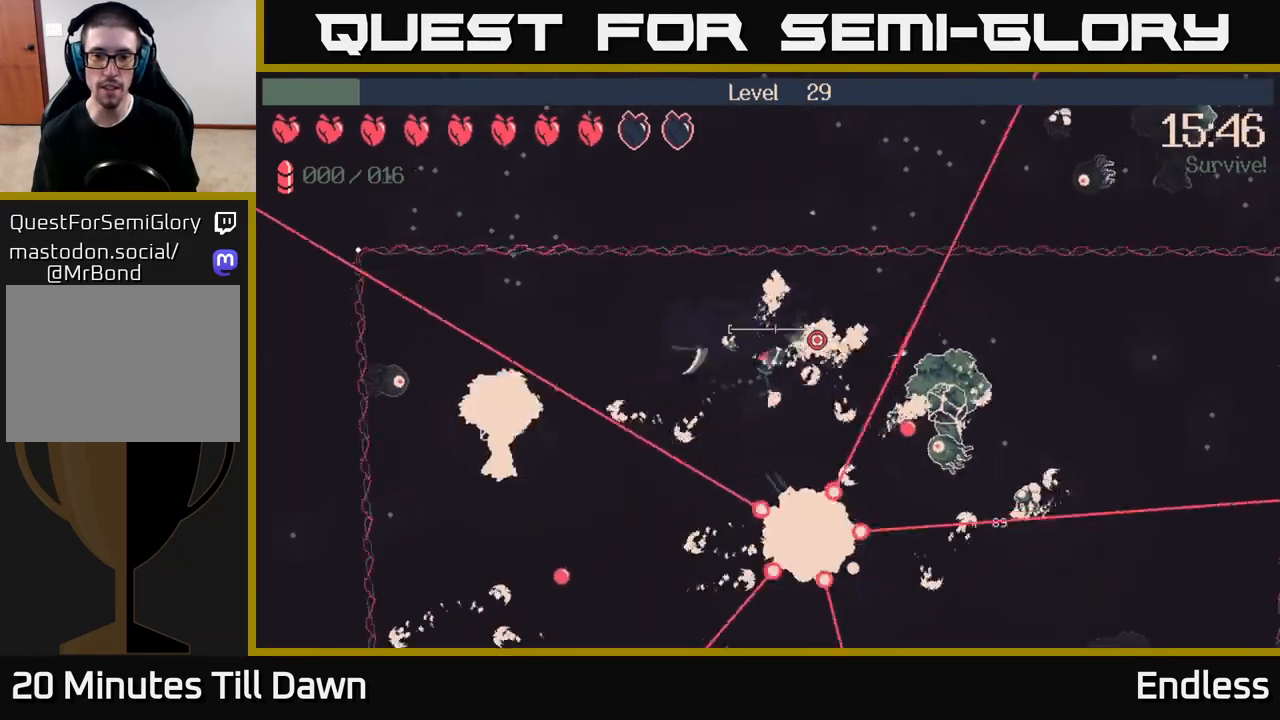
{"buttons": ["L2"], "left_stick": "down-left", "right_stick": "right", "events": [[50, "L2", "up"], [167, "left_stick", "up-left"], [183, "L2", "down"], [283, "left_stick", "left"], [333, "L2", "up"], [433, "left_stick", "down-left"], [450, "L2", "down"]]}
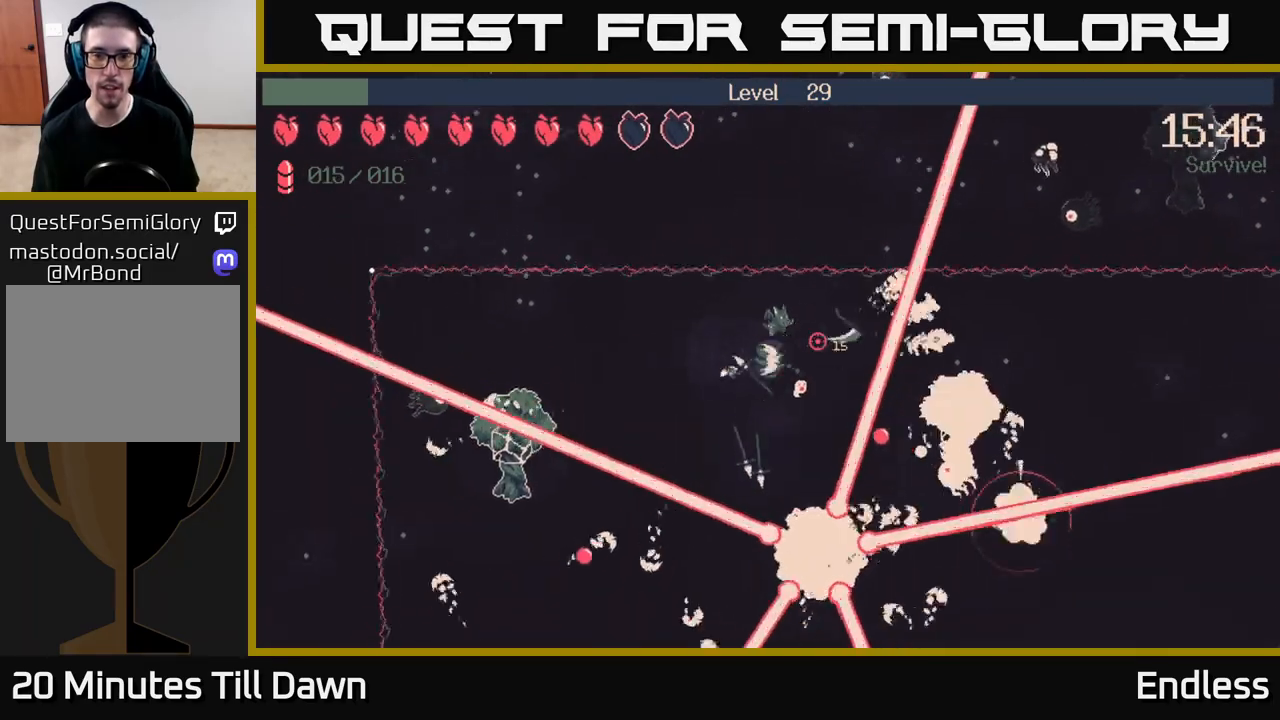
{"buttons": [], "left_stick": "left", "right_stick": "right", "events": [[33, "L2", "up"], [133, "L2", "down"], [233, "L2", "up"], [233, "left_stick", "left"], [317, "L2", "down"], [350, "left_stick", "up-left"], [450, "L2", "up"], [467, "left_stick", "left"]]}
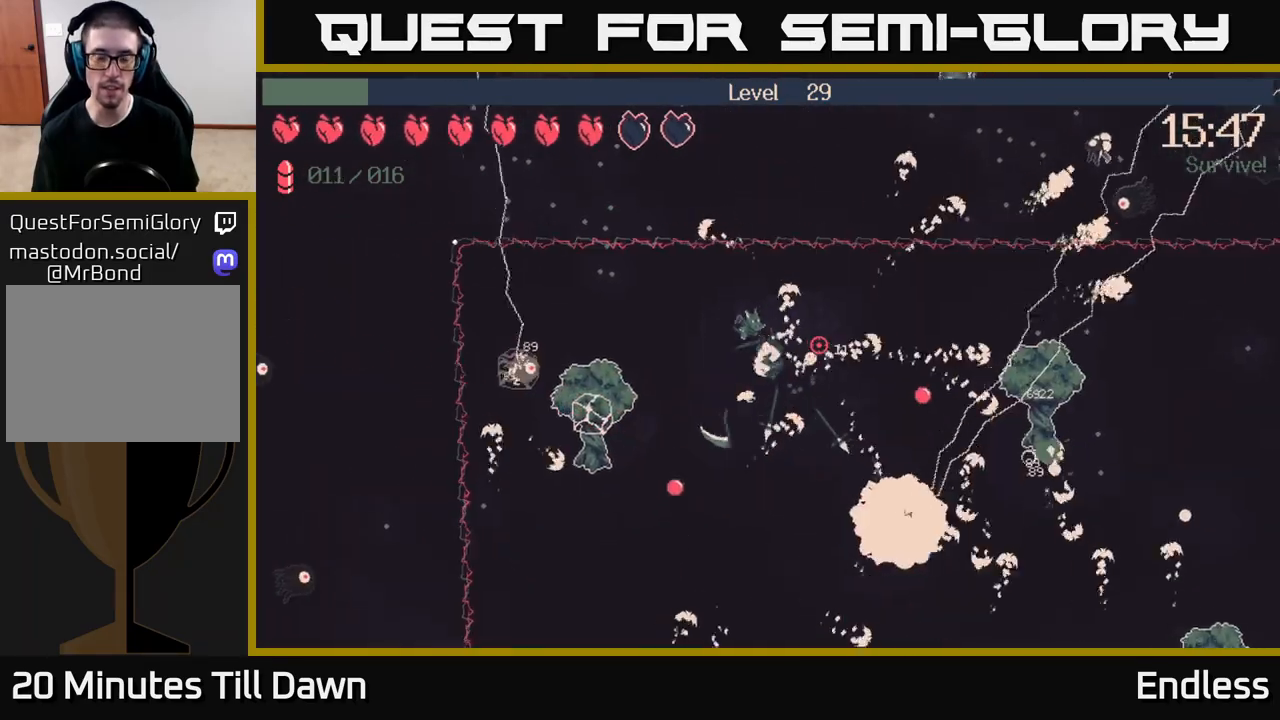
{"buttons": [], "left_stick": "down", "right_stick": "right", "events": [[67, "L2", "down"], [183, "left_stick", "down-right"], [217, "L2", "up"], [333, "L2", "down"], [467, "L2", "up"], [483, "left_stick", "down"]]}
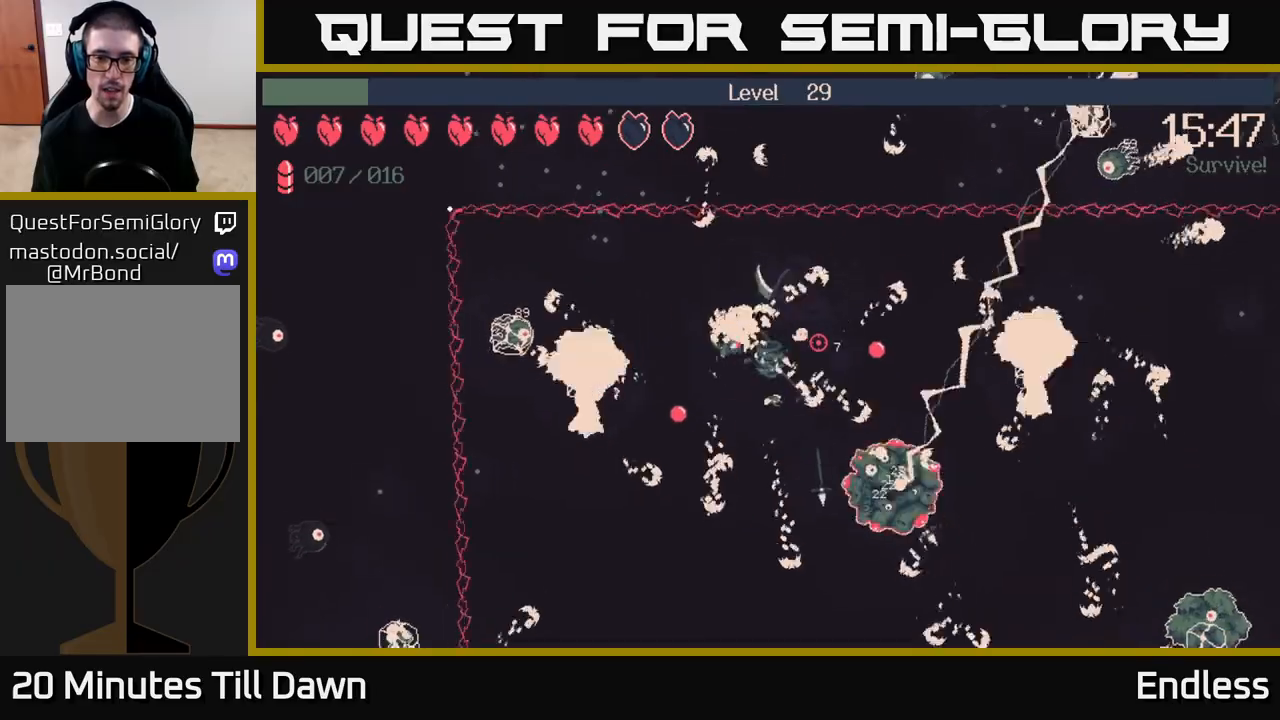
{"buttons": ["L2"], "left_stick": "up-left", "right_stick": "right", "events": [[233, "L2", "down"], [367, "L2", "up"], [450, "left_stick", "up-left"], [467, "L2", "down"]]}
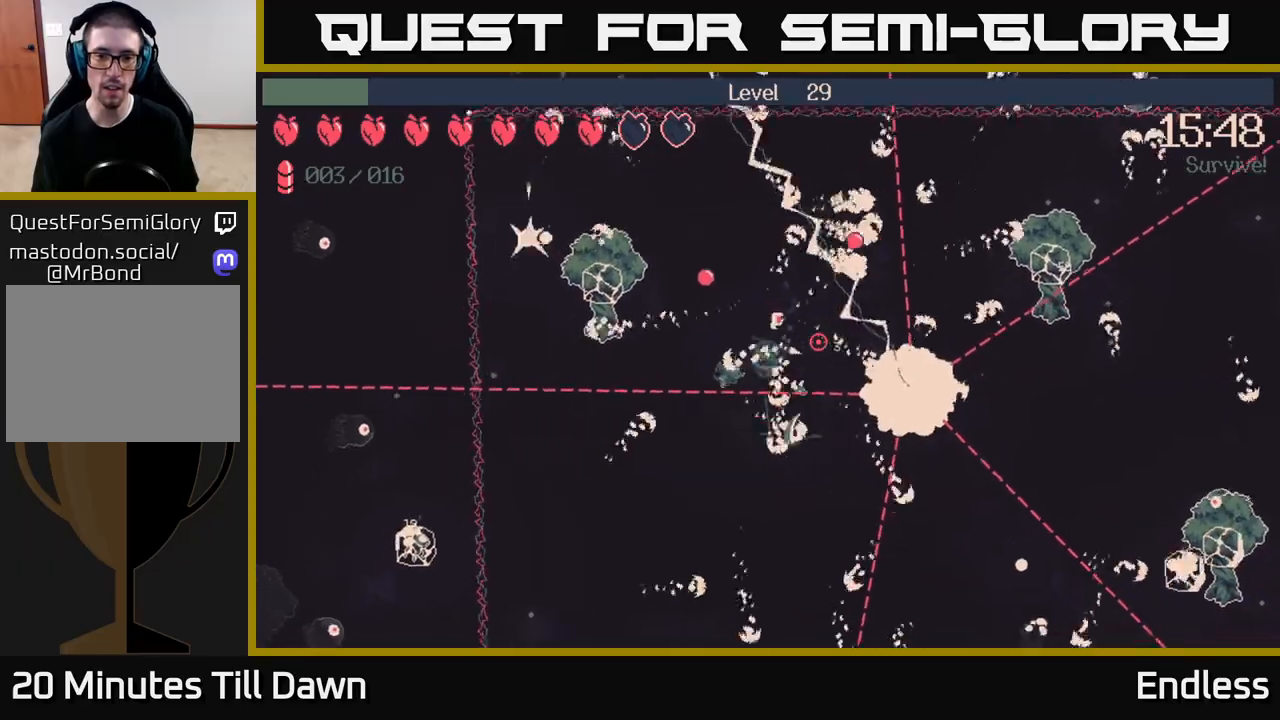
{"buttons": [], "left_stick": "down-left", "right_stick": "right", "events": [[67, "left_stick", "up-right"], [133, "left_stick", "right"], [150, "L2", "up"], [250, "L2", "down"], [283, "left_stick", "up"], [383, "left_stick", "left"], [400, "L2", "up"], [433, "left_stick", "down-left"]]}
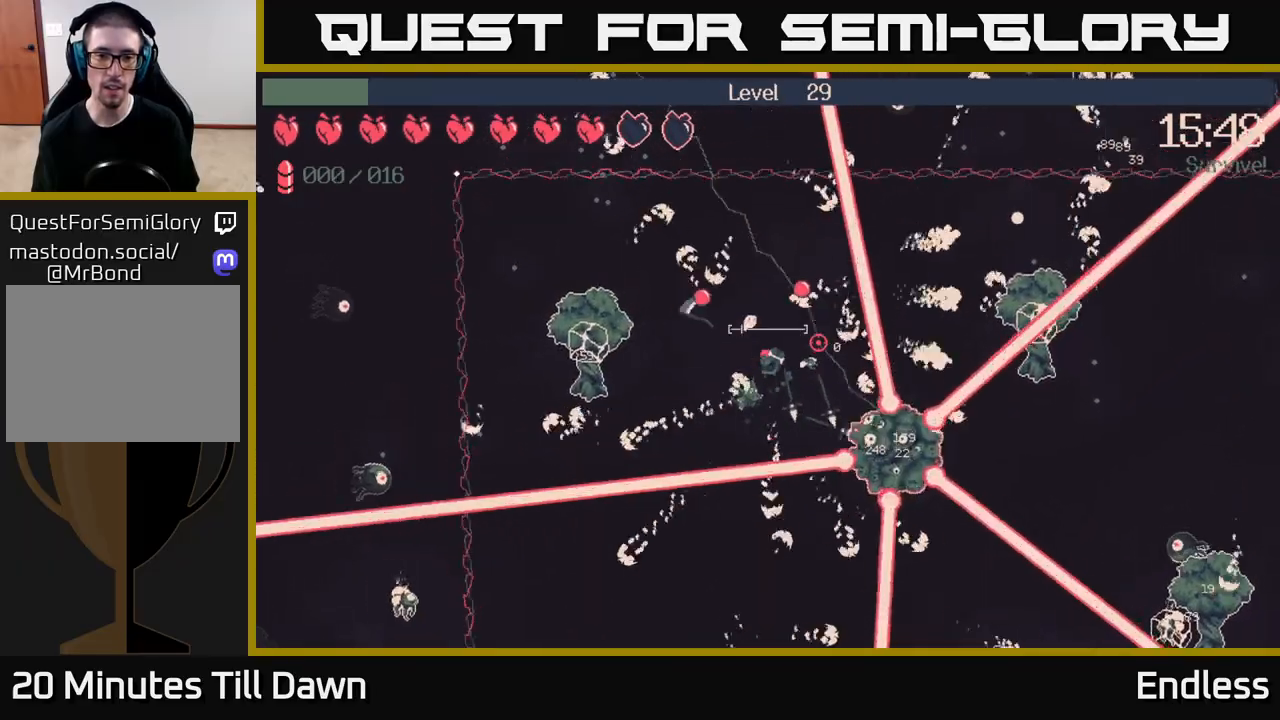
{"buttons": [], "left_stick": "down-left", "right_stick": "right", "events": [[83, "L2", "down"], [167, "L2", "up"], [317, "L2", "down"], [383, "L2", "up"]]}